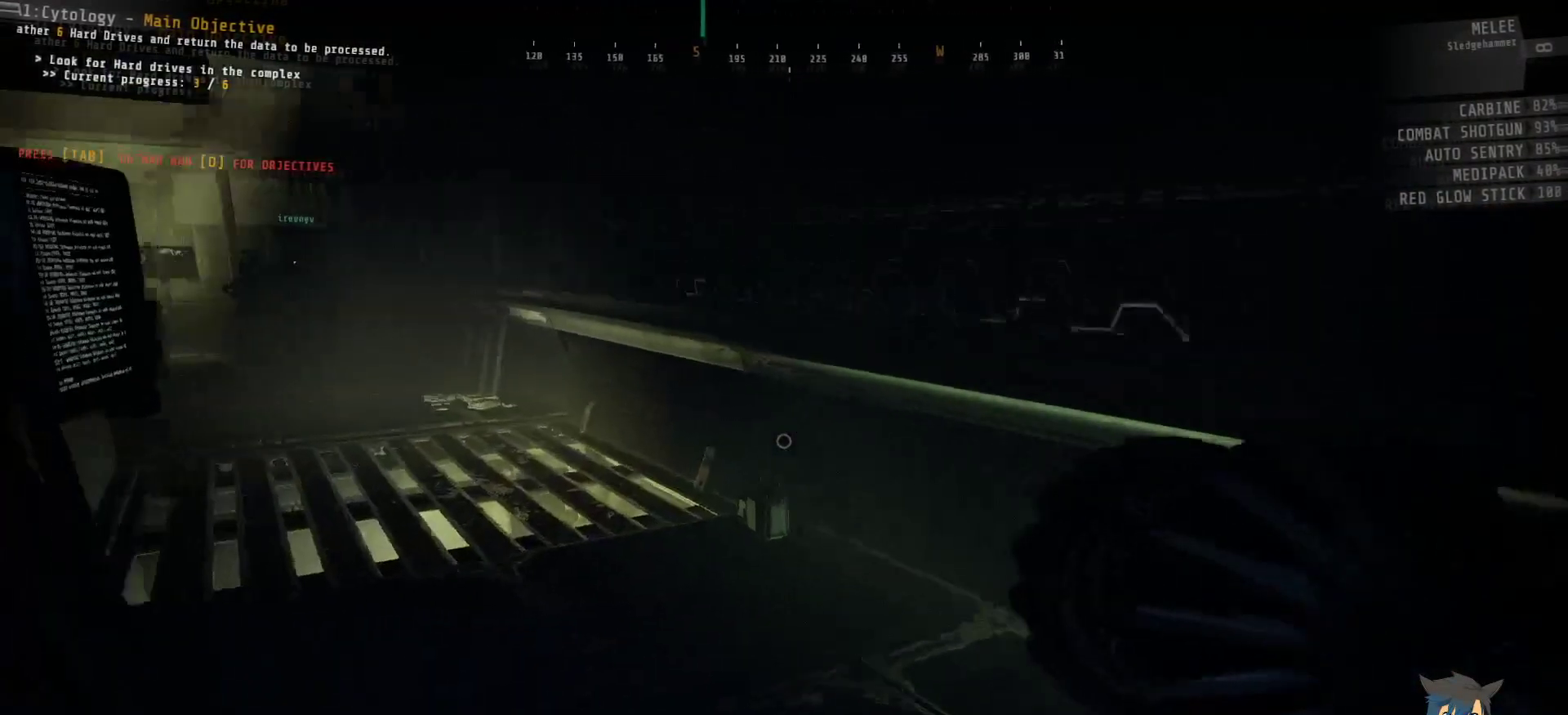
Gameplay with keyboard and mouse; each line is a JSON object with the keys and mouse buttons held at the frame after it. "events" lists presses ("down") and releases ("up") of "a", "c", "ctrl", "d", "e", "f", "q", "r", "s", "shift", "space", "tab", "w", "x", "z", "mouse_left", "mouse_wheel", "mouse_right", "mouse_mb4" and "mouse_mb5" between this image and that frame as [ms after this image, input, new state], when the widget could be followed in between. "mouse_left", "mouse_wheel", "mouse_right", "mouse_mb4", "mouse_mb5" = the "left", "wheel", "right", "mb4", "mb5" buttons of the "mouse" list. No other keys are recorded. "wheel" means that the mouse wheel is clicked or scrolled. Mouse movement is not recorded.
{"keys": ["shift", "w"], "mouse": [], "events": []}
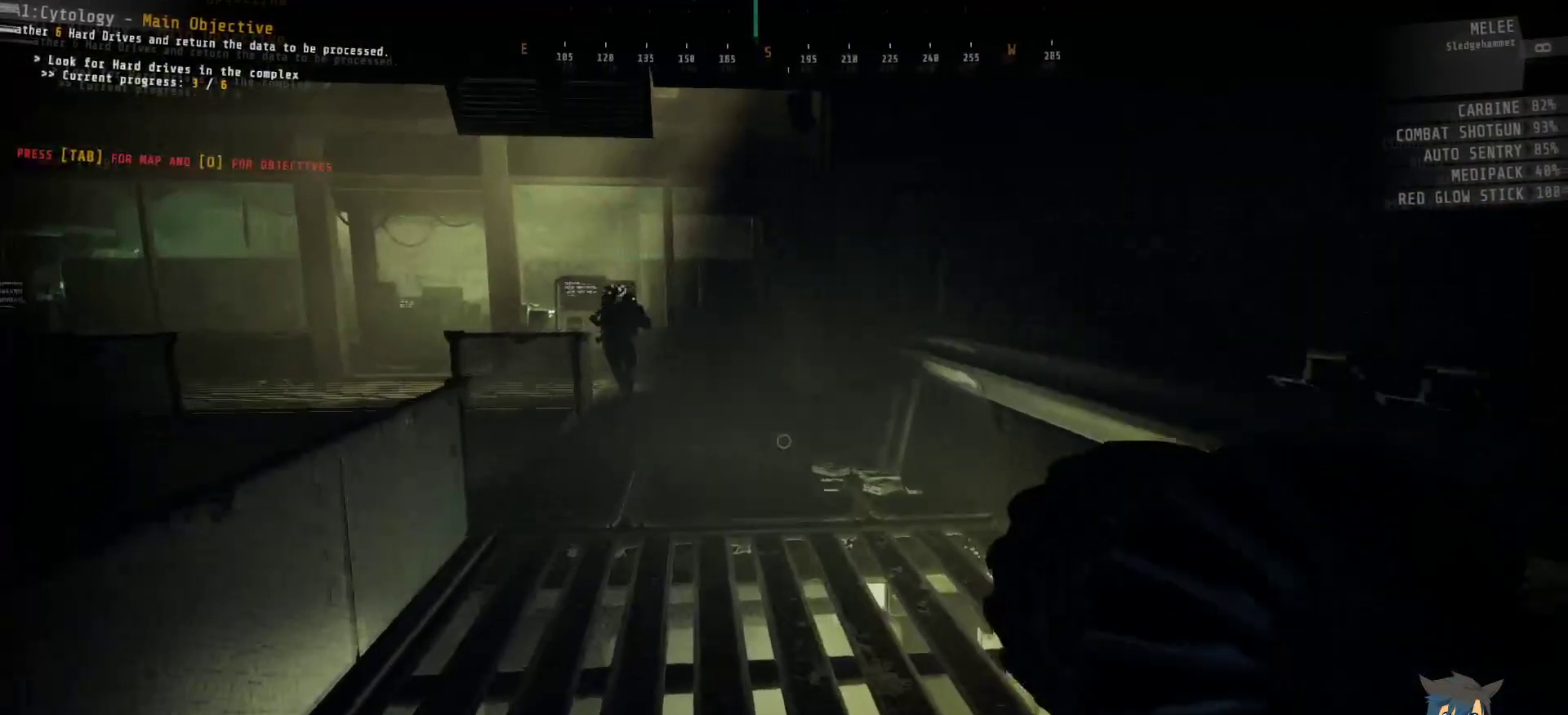
{"keys": ["shift", "w"], "mouse": [], "events": []}
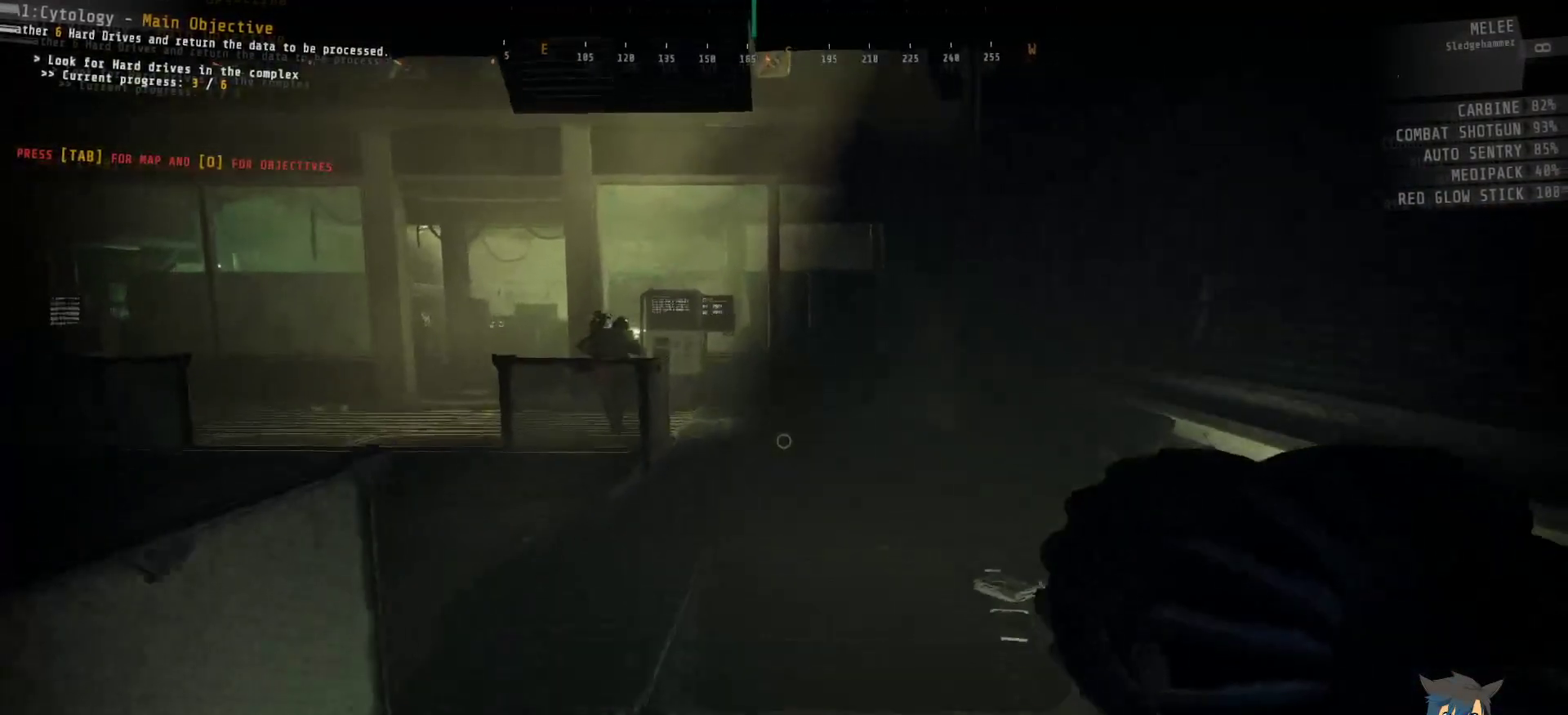
{"keys": ["shift", "w"], "mouse": [], "events": []}
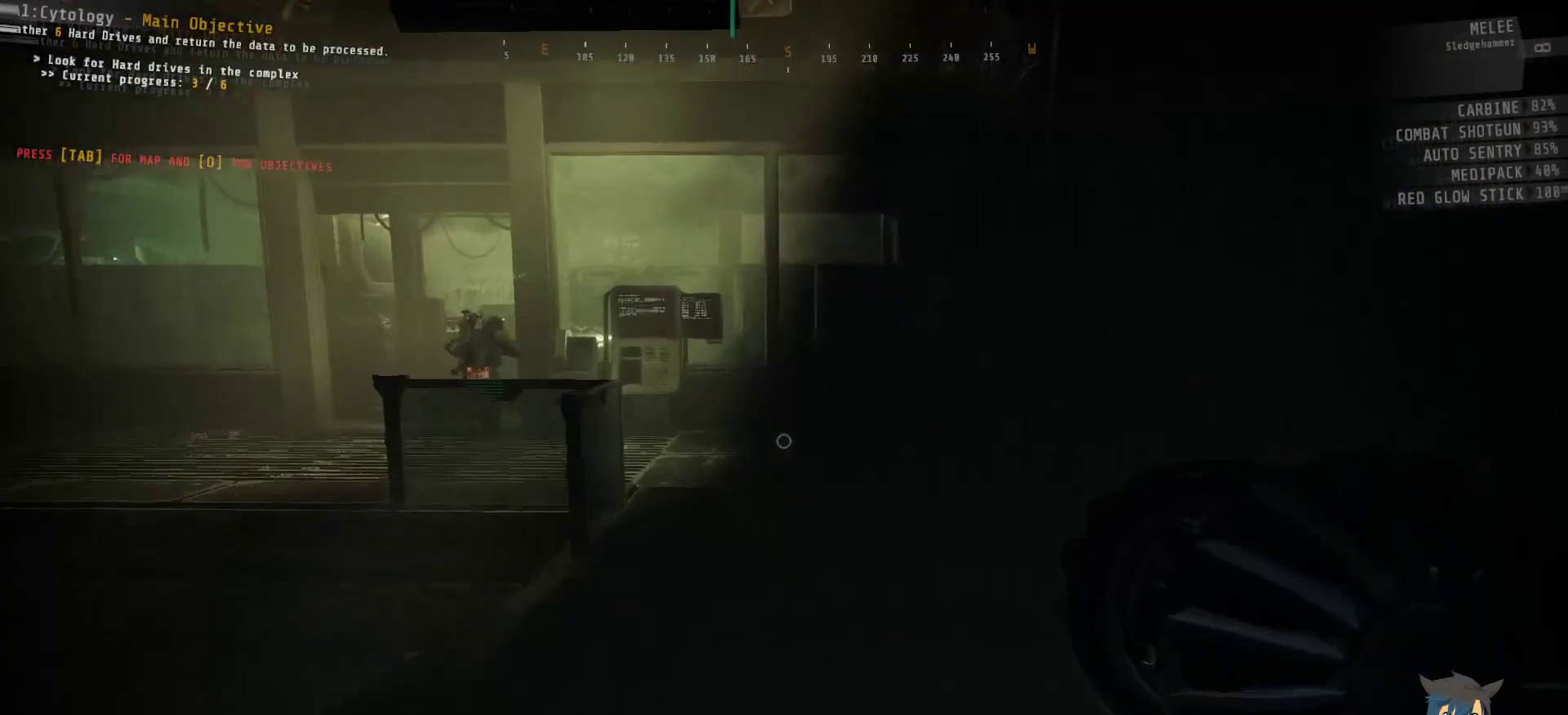
{"keys": ["shift", "w"], "mouse": [], "events": []}
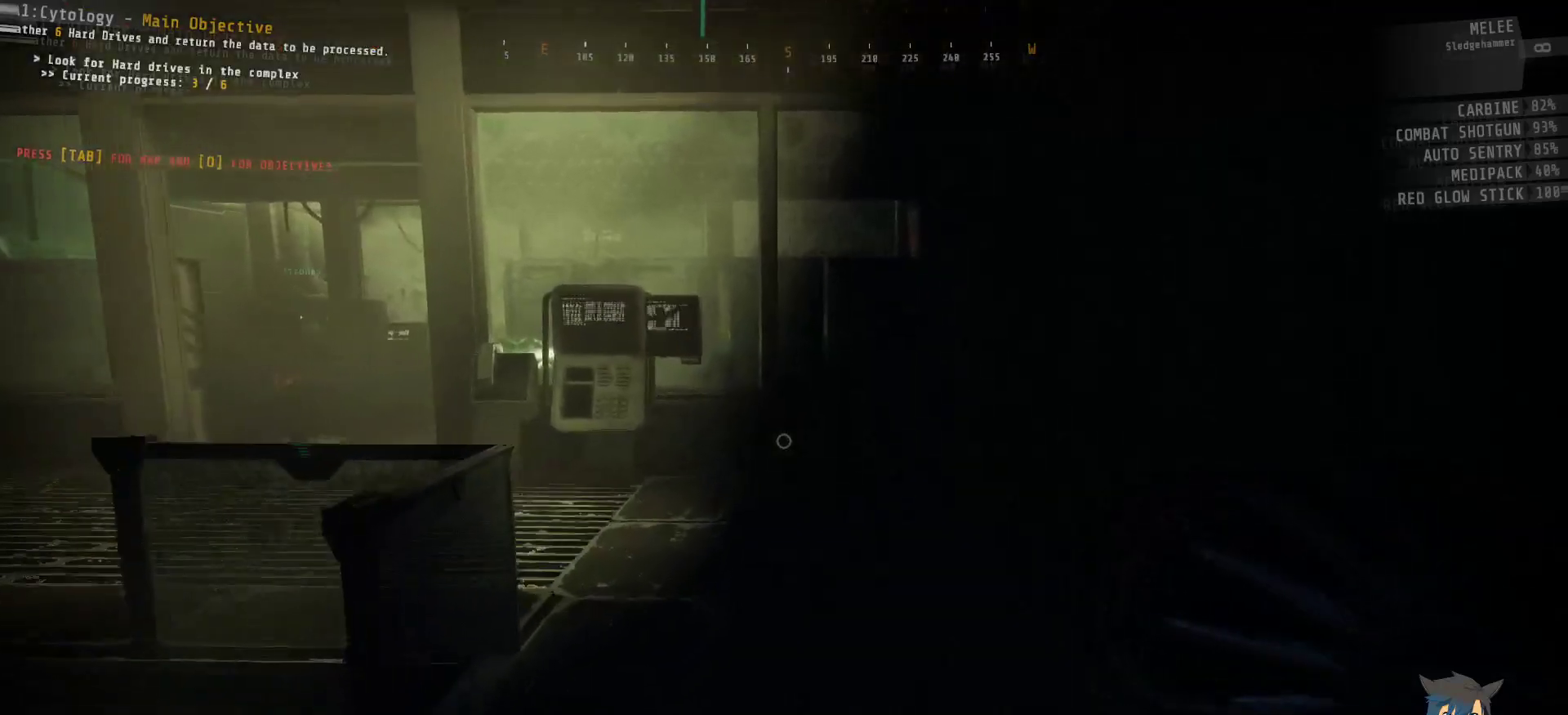
{"keys": ["shift", "w"], "mouse": [], "events": []}
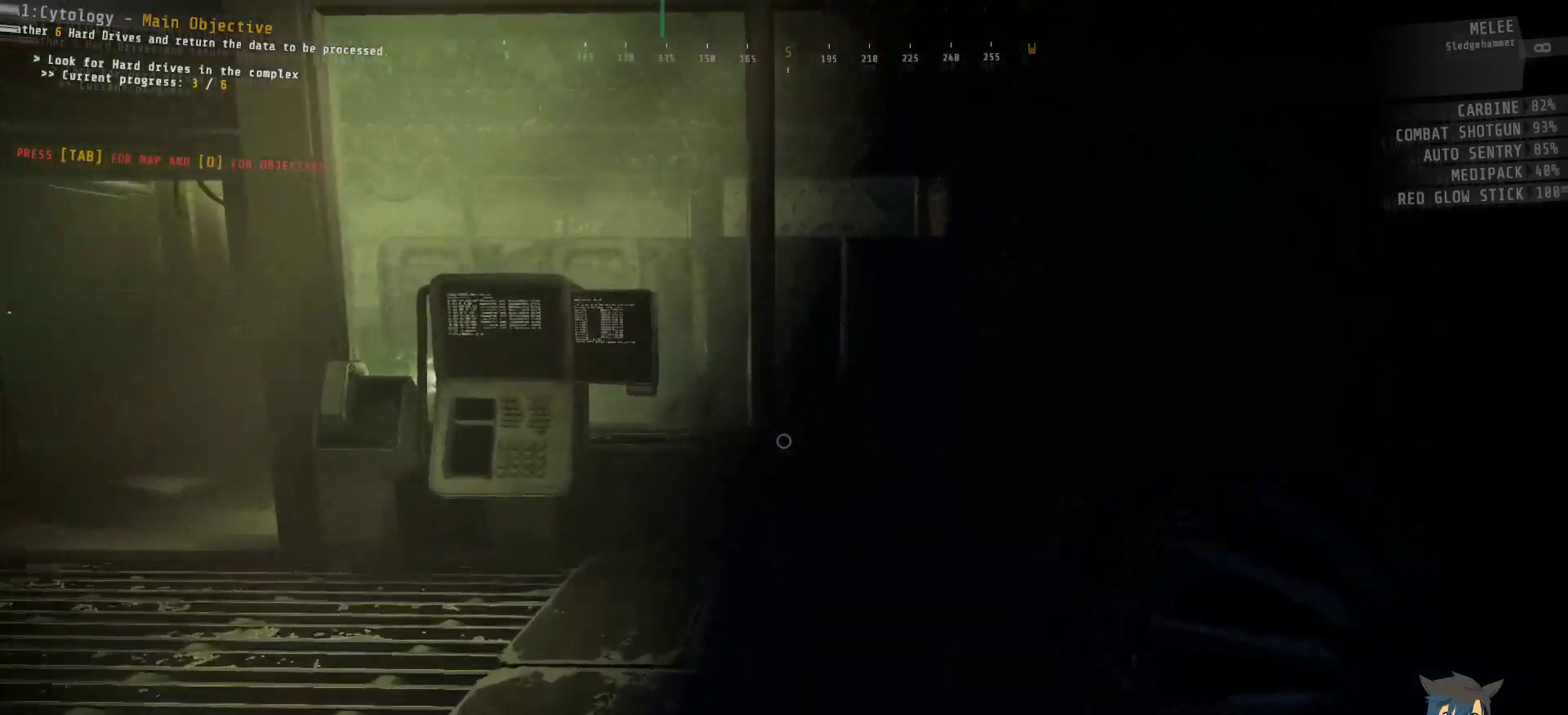
{"keys": ["shift", "w"], "mouse": [], "events": []}
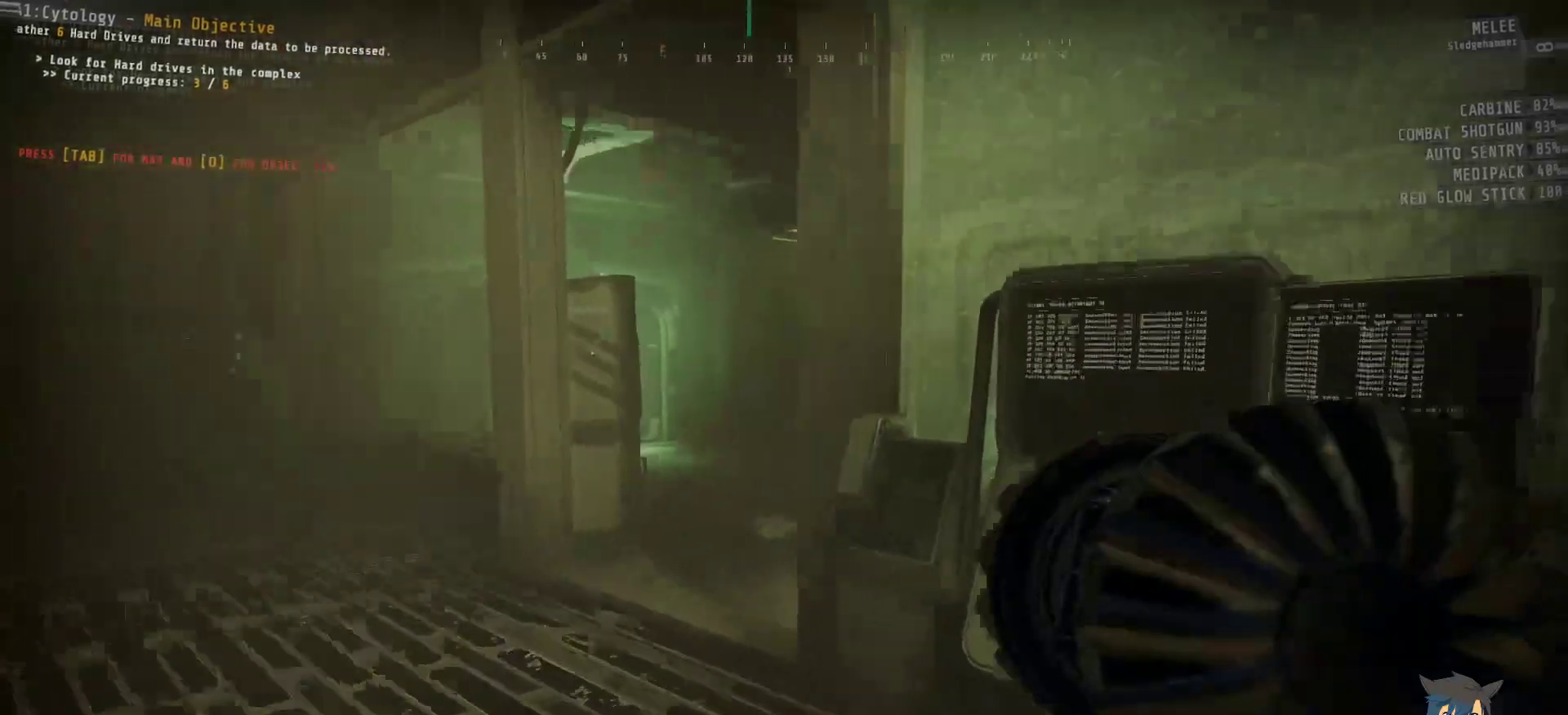
{"keys": ["shift", "w"], "mouse": [], "events": []}
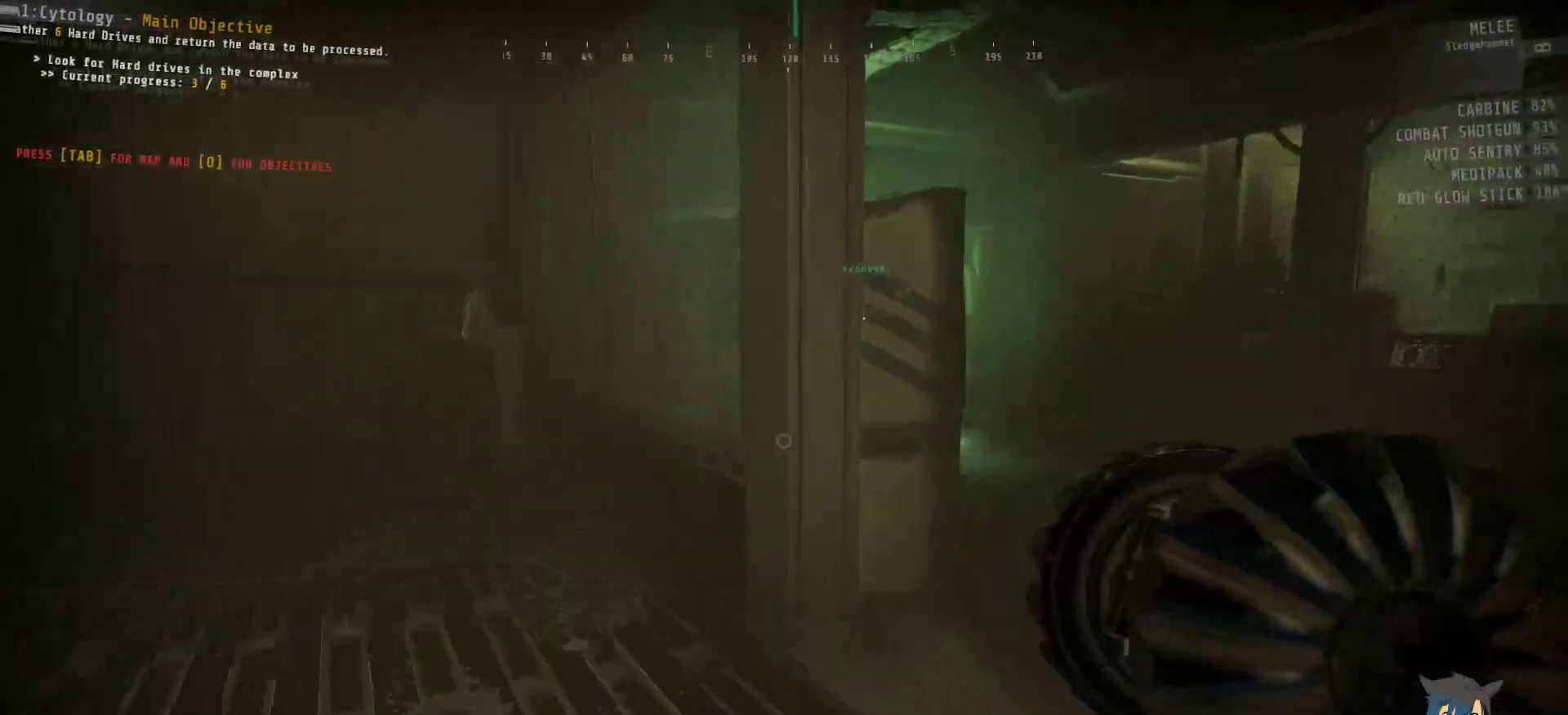
{"keys": ["shift", "w"], "mouse": [], "events": []}
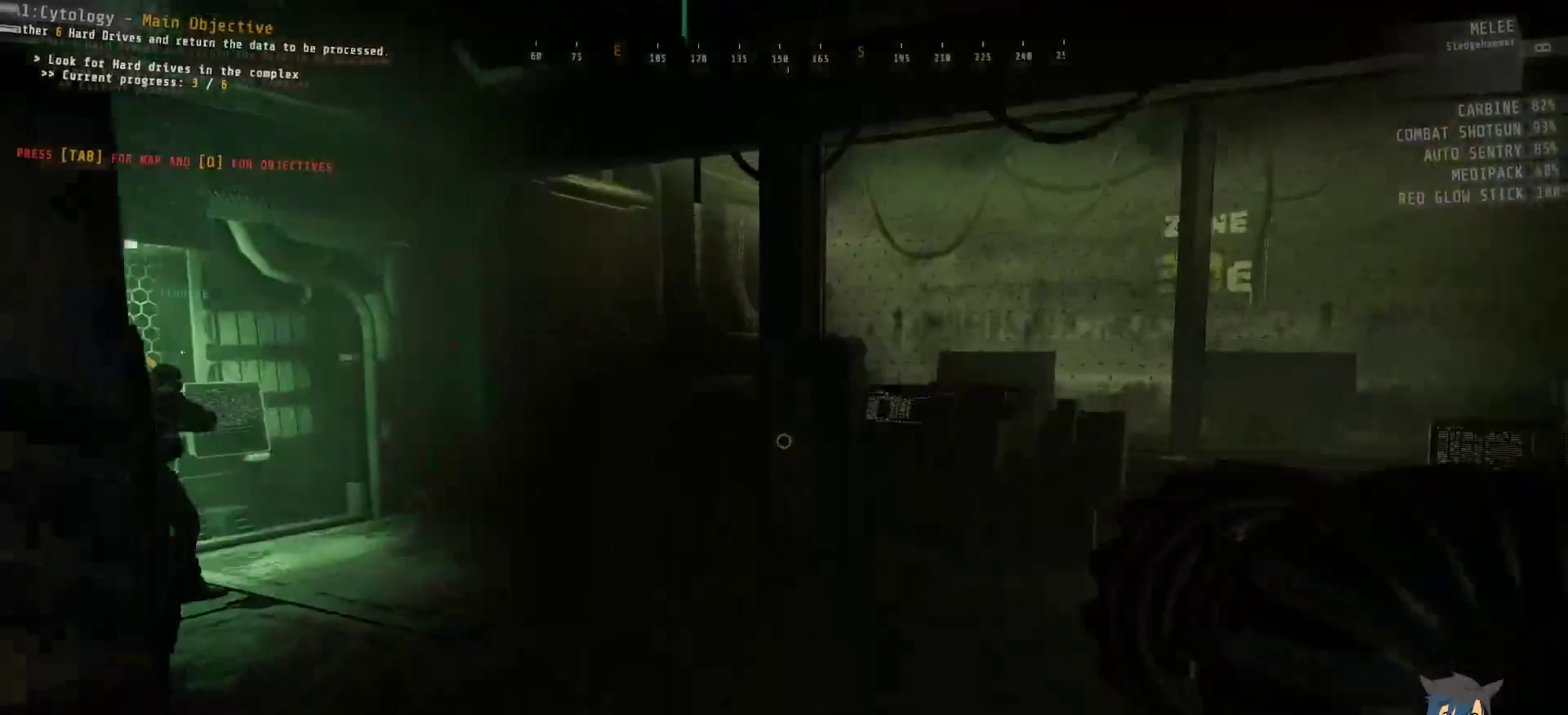
{"keys": ["shift", "w"], "mouse": [], "events": []}
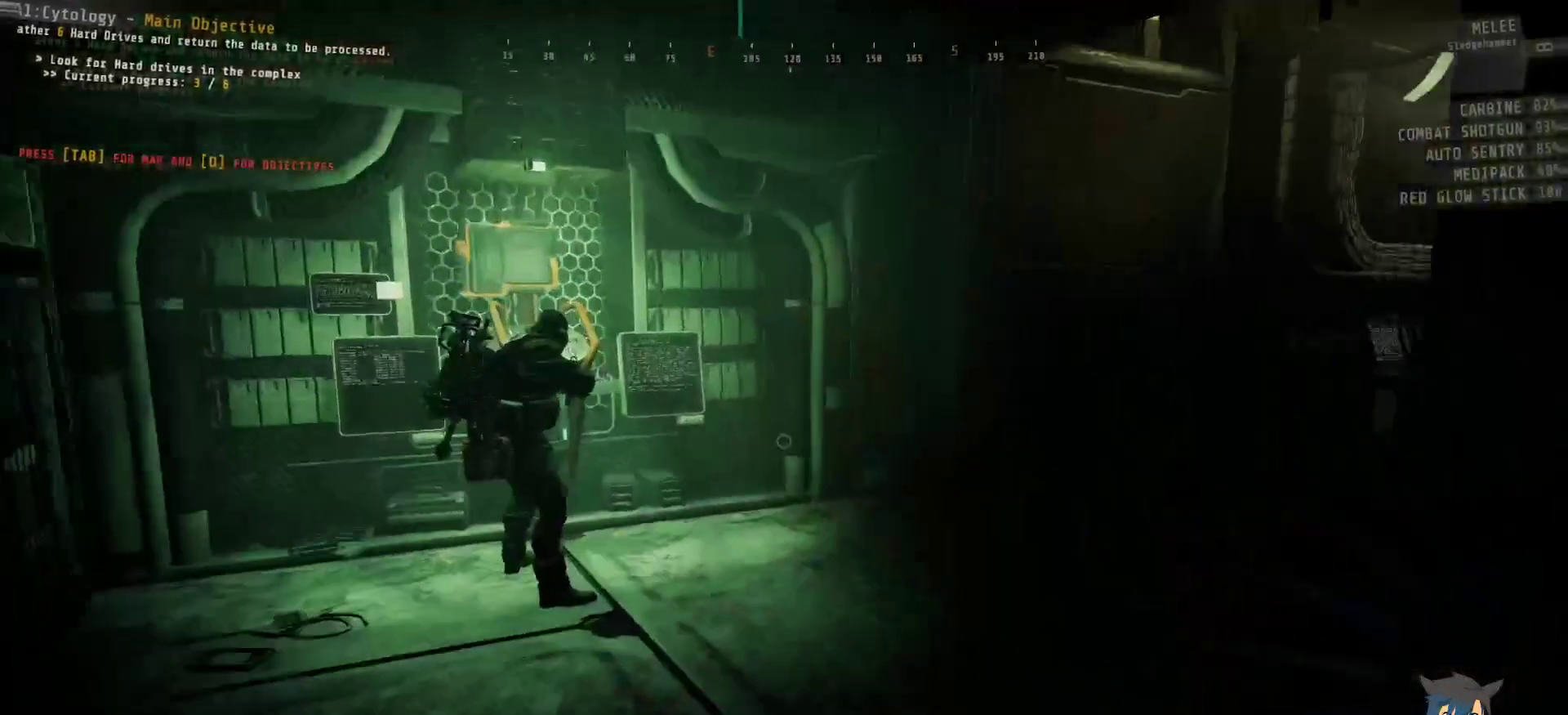
{"keys": ["shift", "w"], "mouse": [], "events": []}
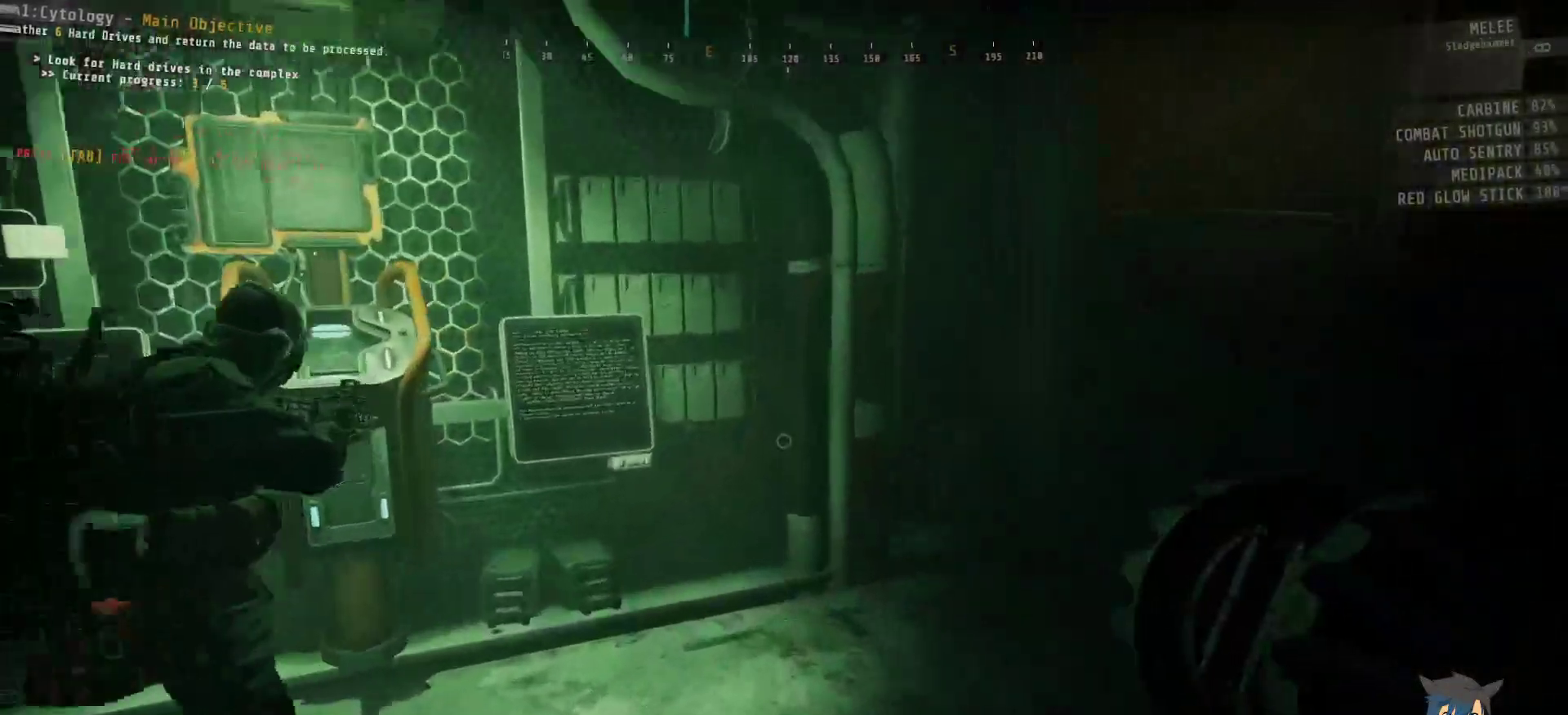
{"keys": [], "mouse": [], "events": [[100, "shift", "up"], [134, "w", "up"]]}
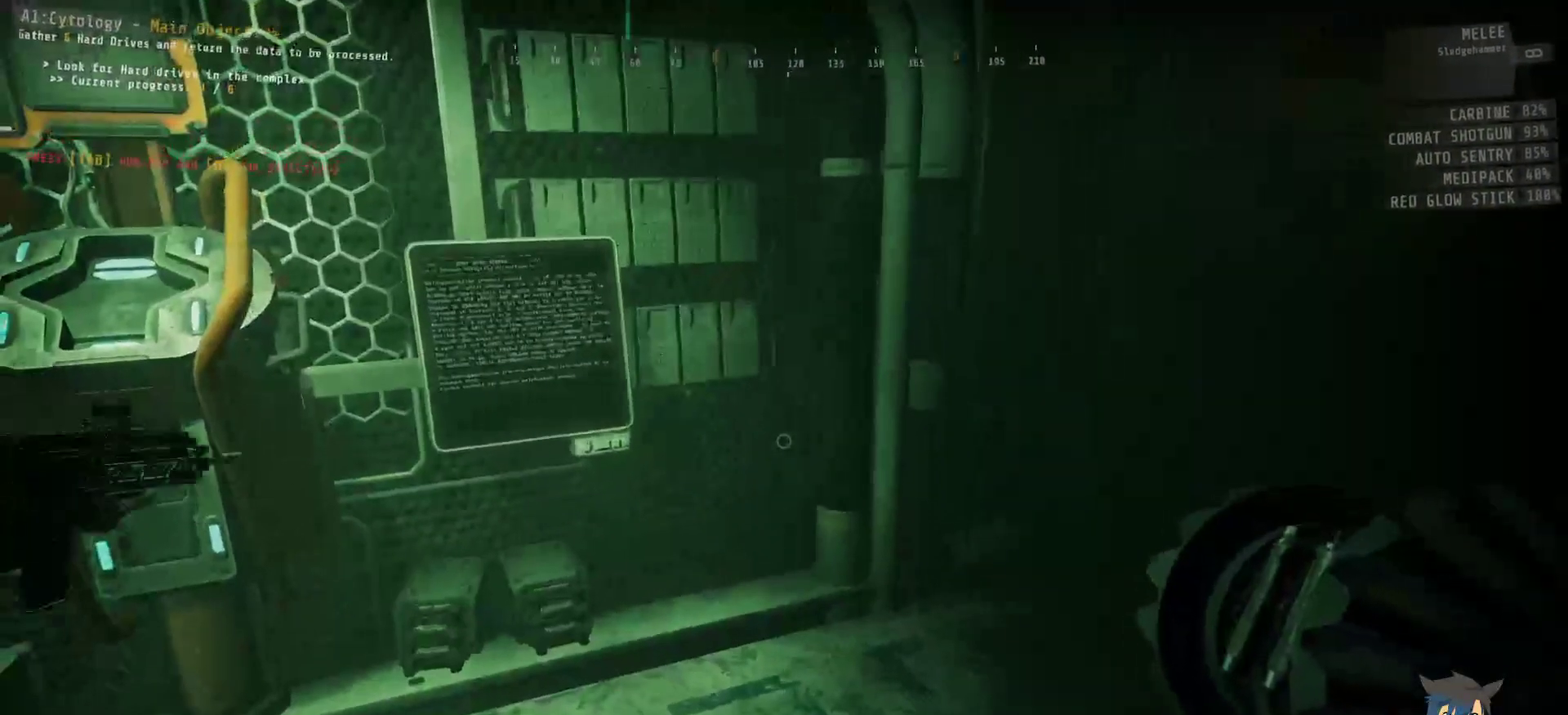
{"keys": [], "mouse": [], "events": []}
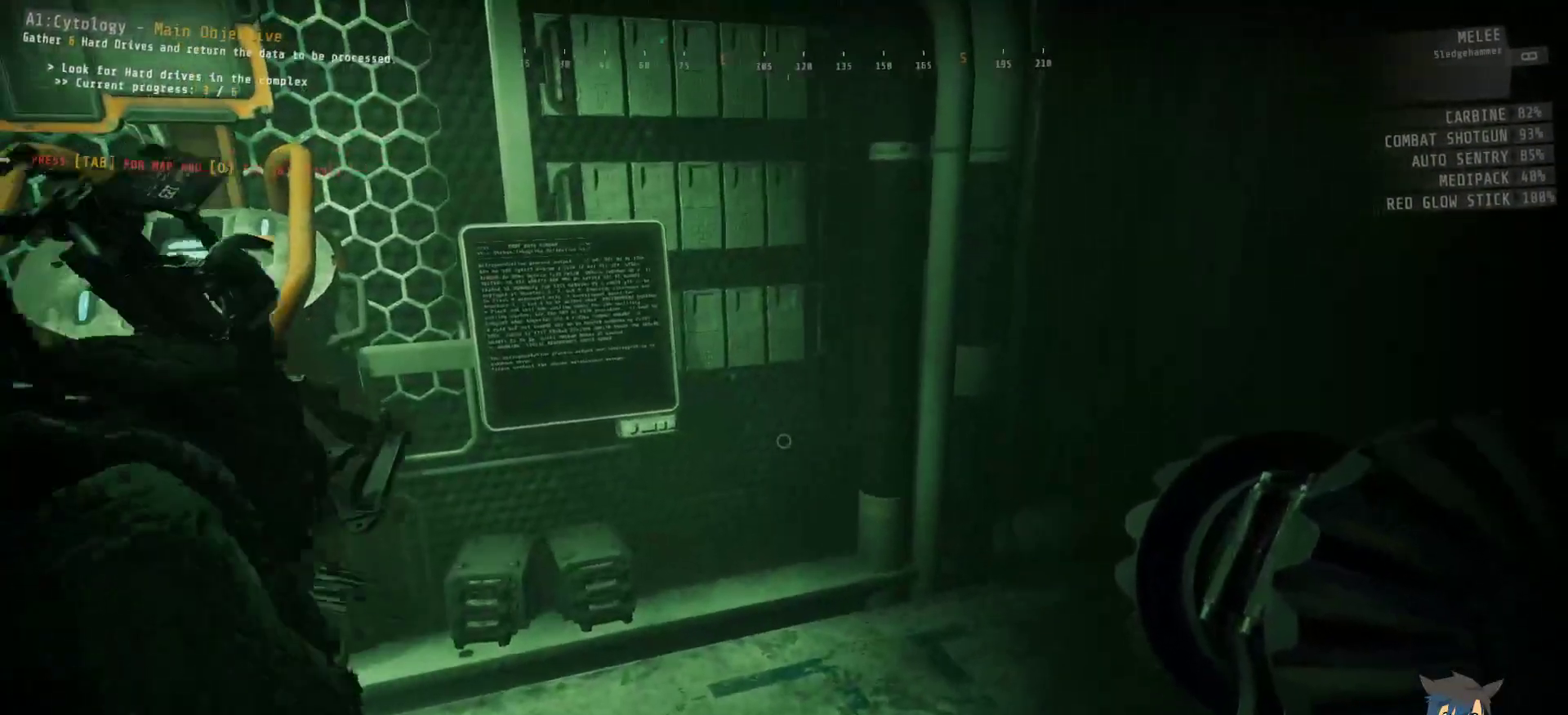
{"keys": [], "mouse": [], "events": []}
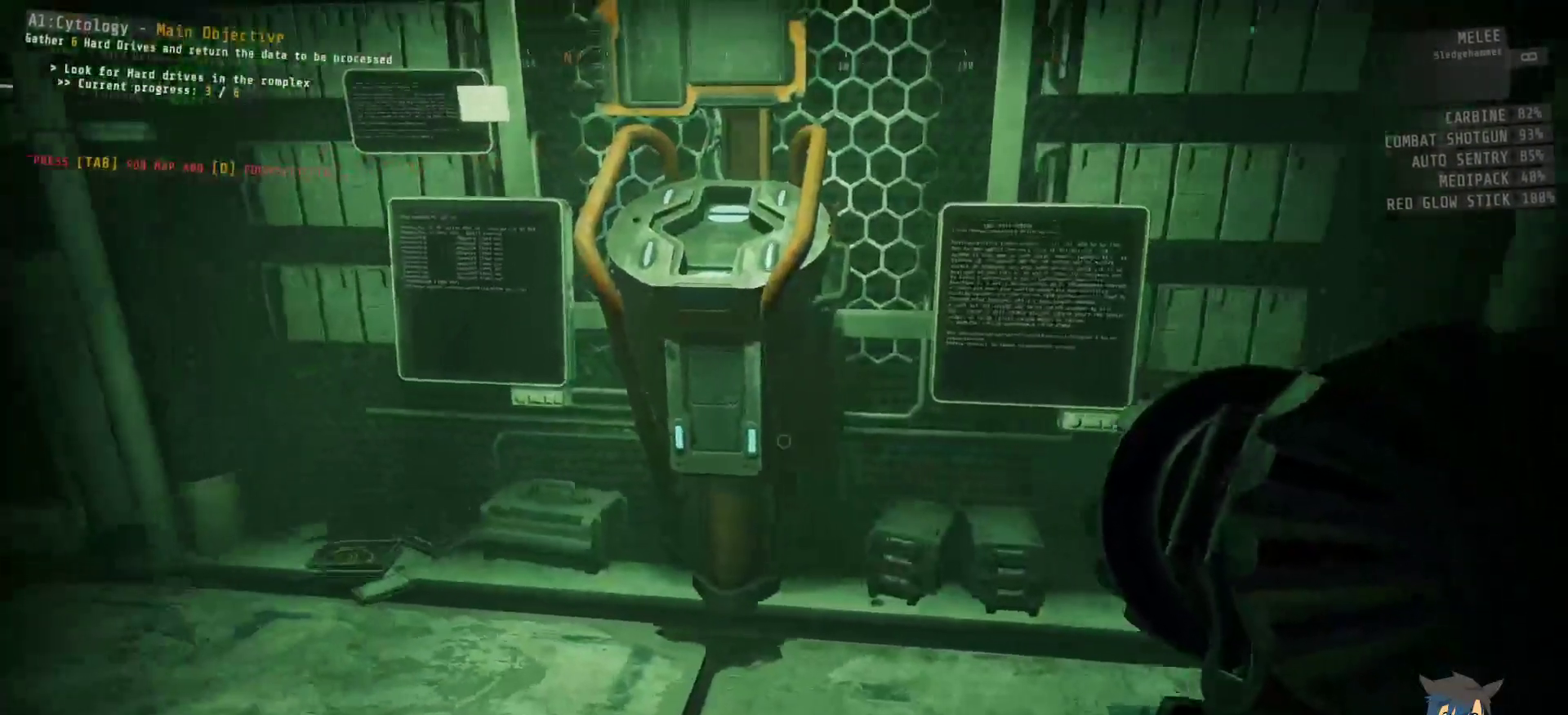
{"keys": [], "mouse": [], "events": []}
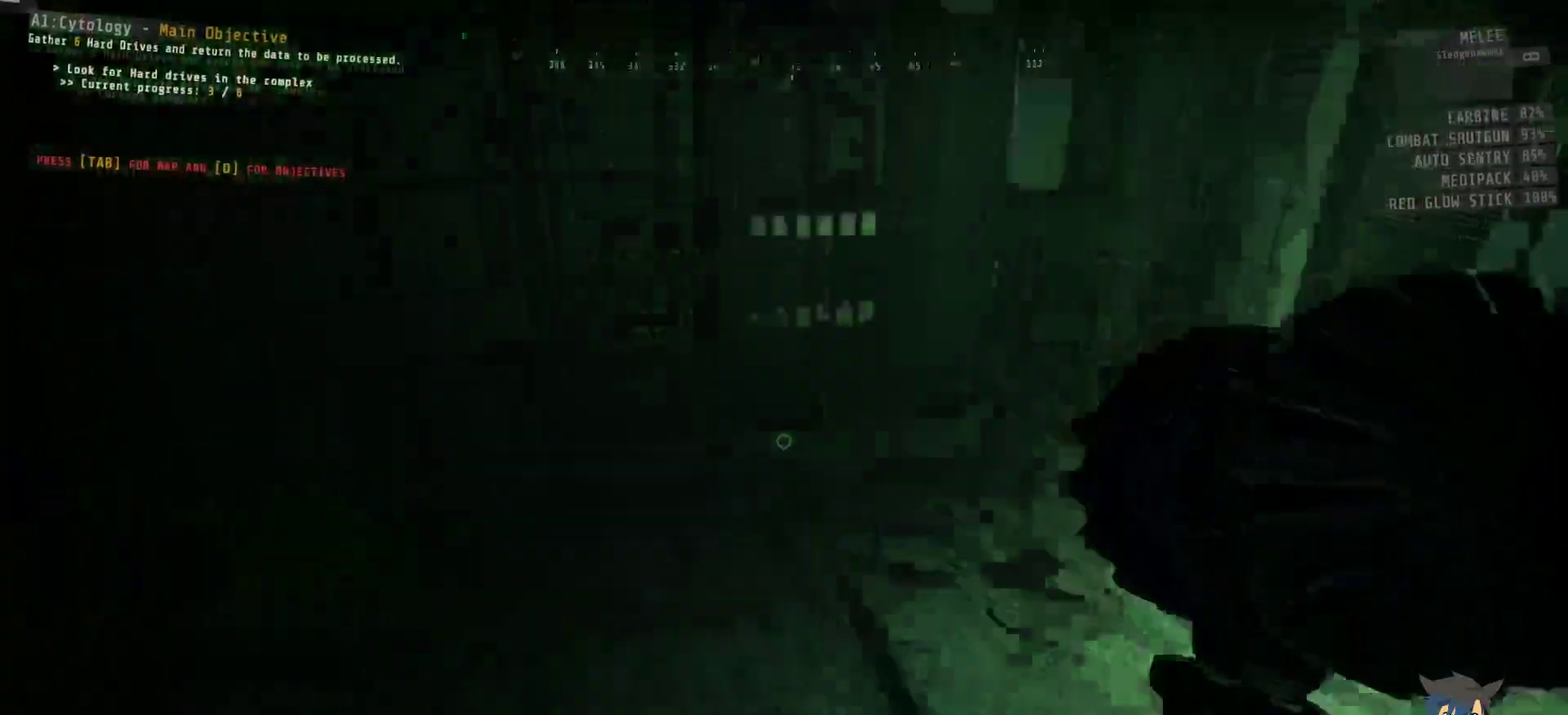
{"keys": [], "mouse": [], "events": []}
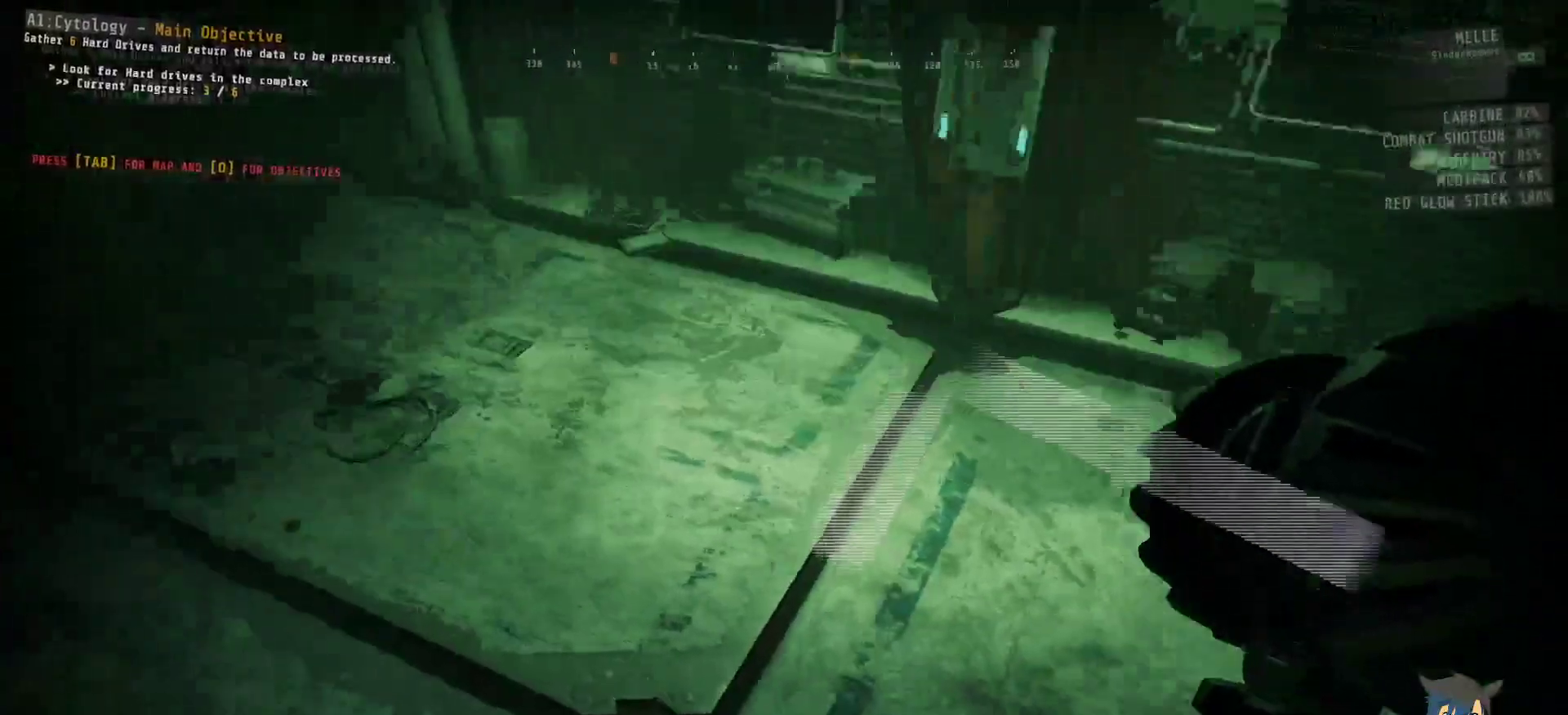
{"keys": [], "mouse": [], "events": []}
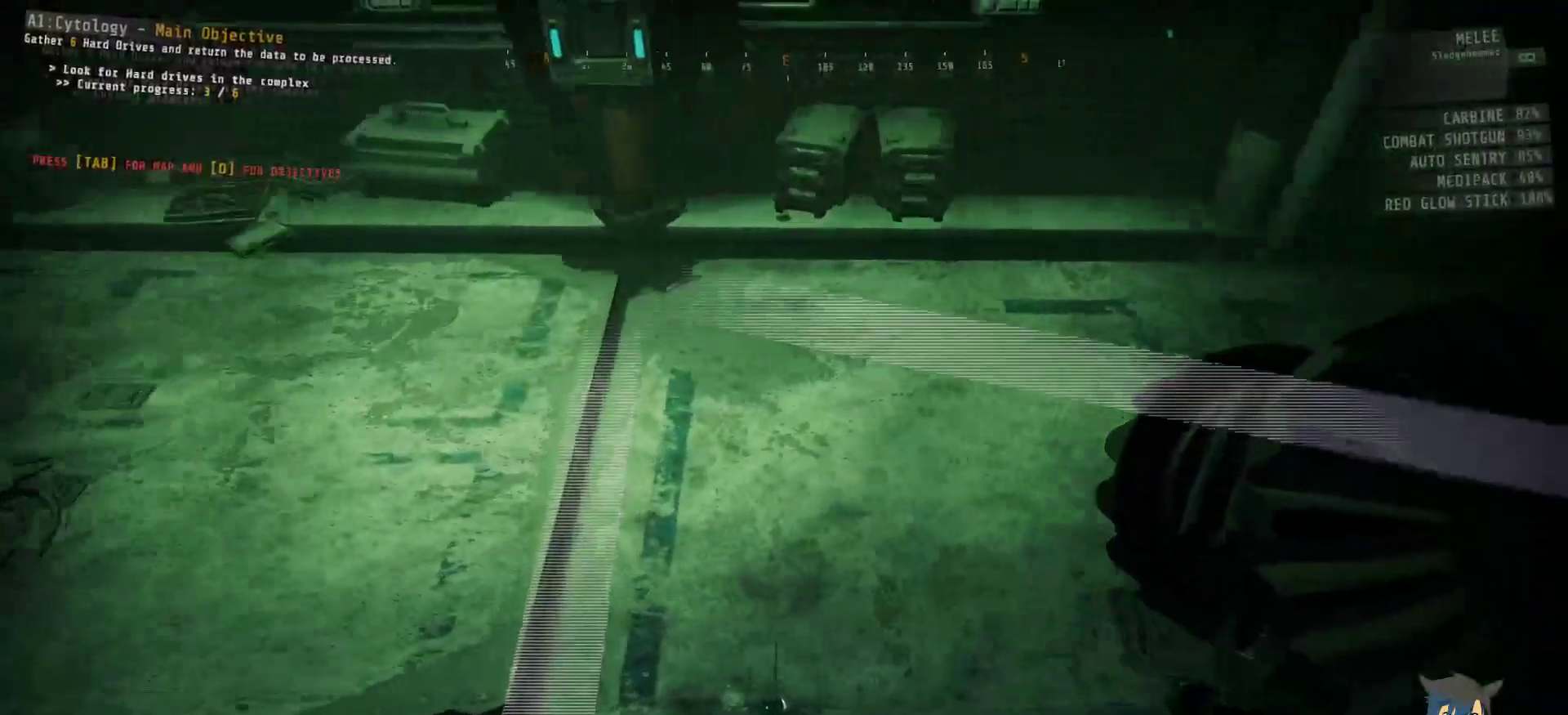
{"keys": [], "mouse": [], "events": []}
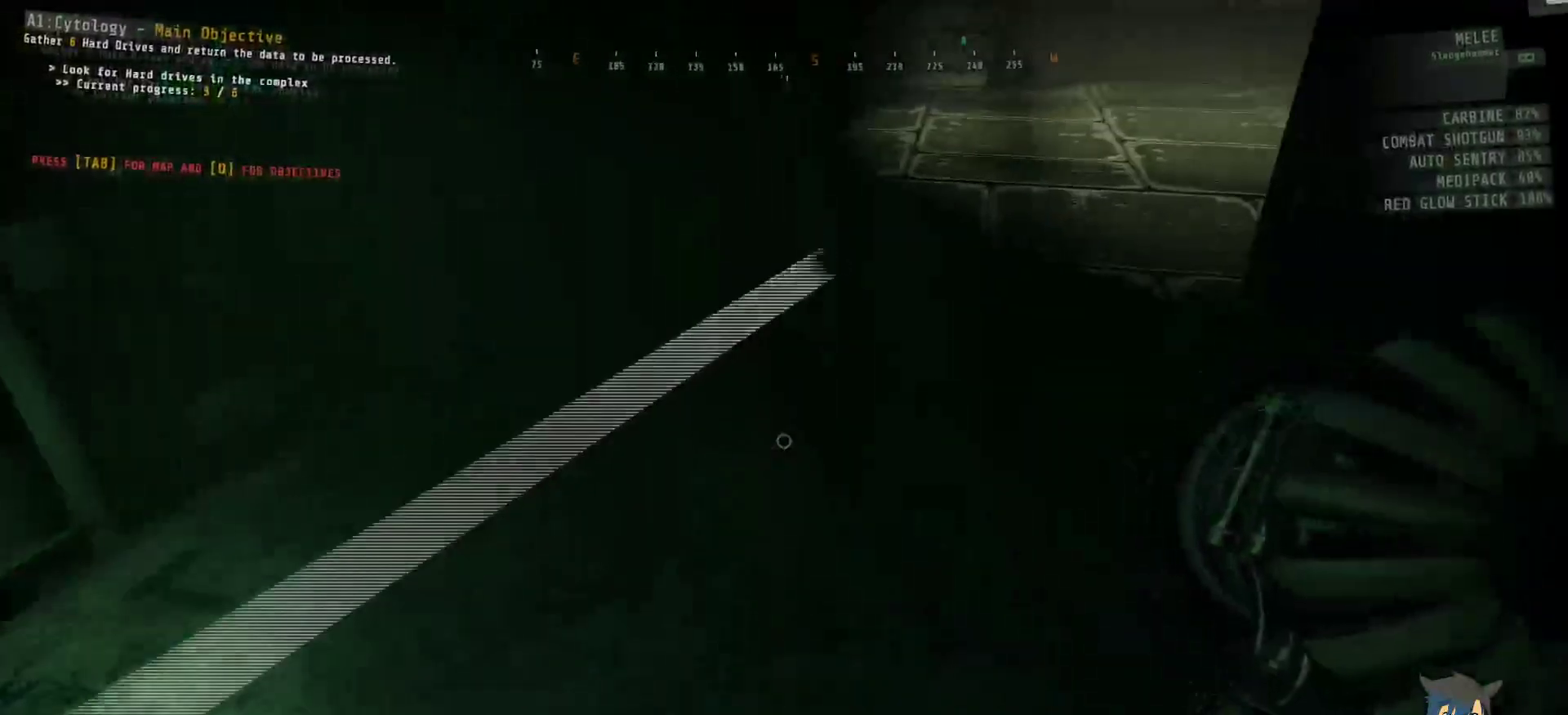
{"keys": [], "mouse": [], "events": []}
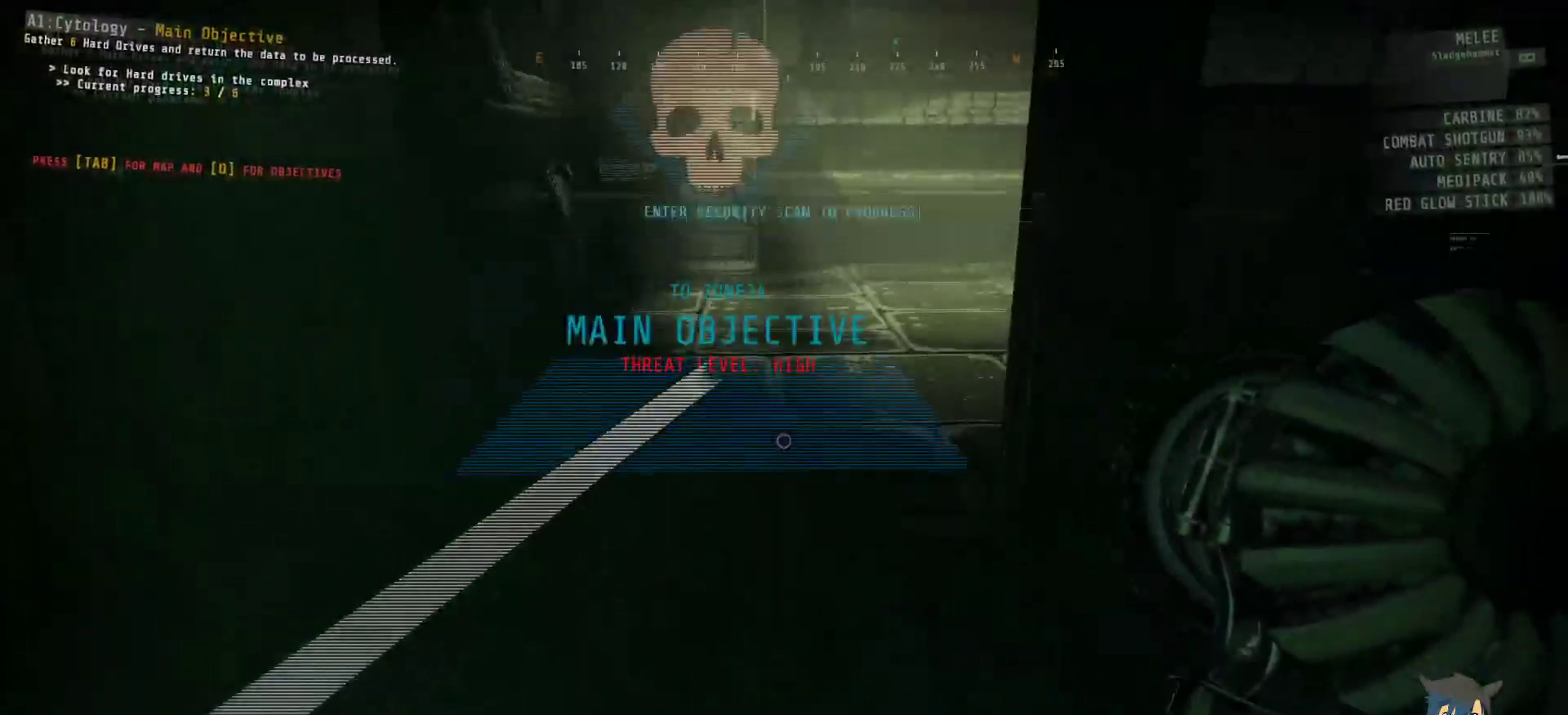
{"keys": [], "mouse": [], "events": []}
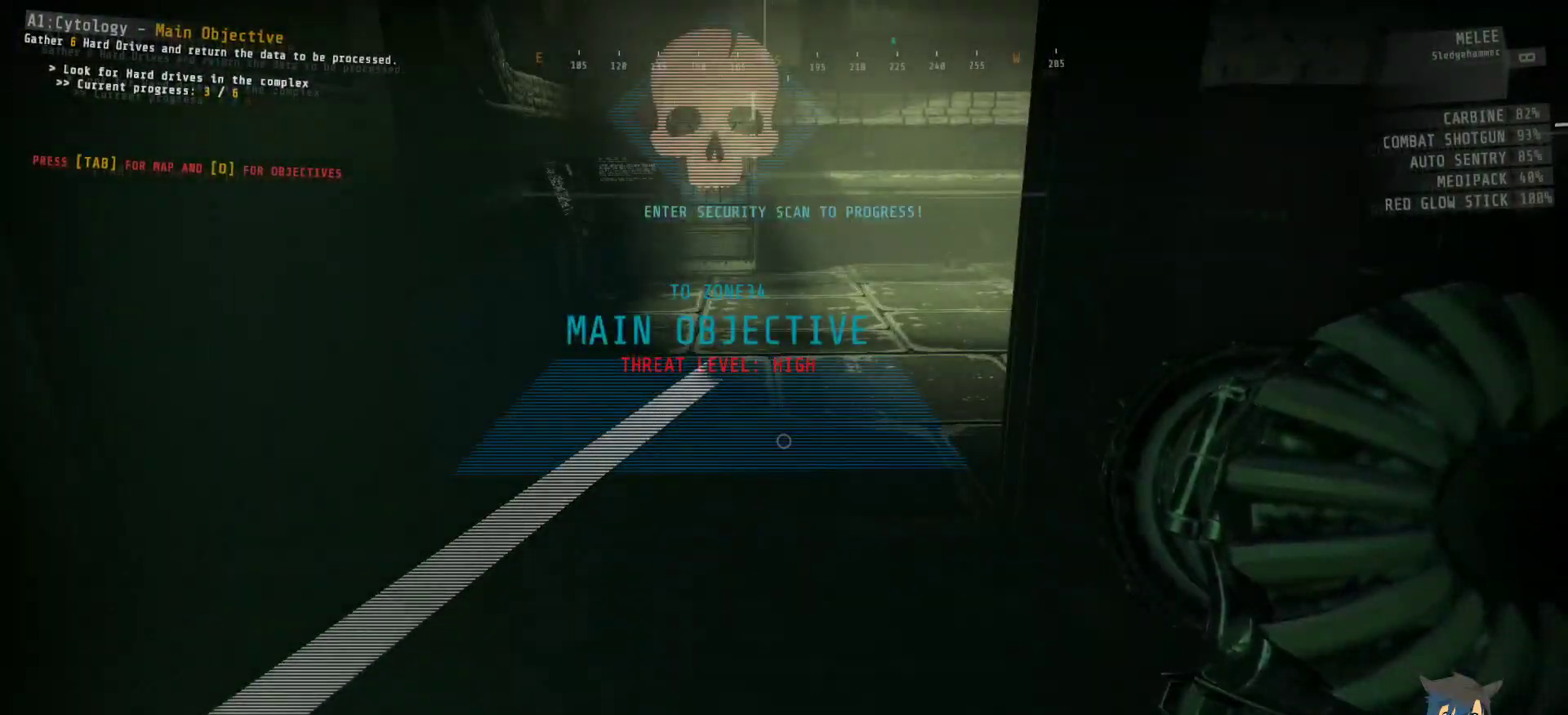
{"keys": ["d", "w"], "mouse": [], "events": [[384, "w", "down"], [434, "d", "down"]]}
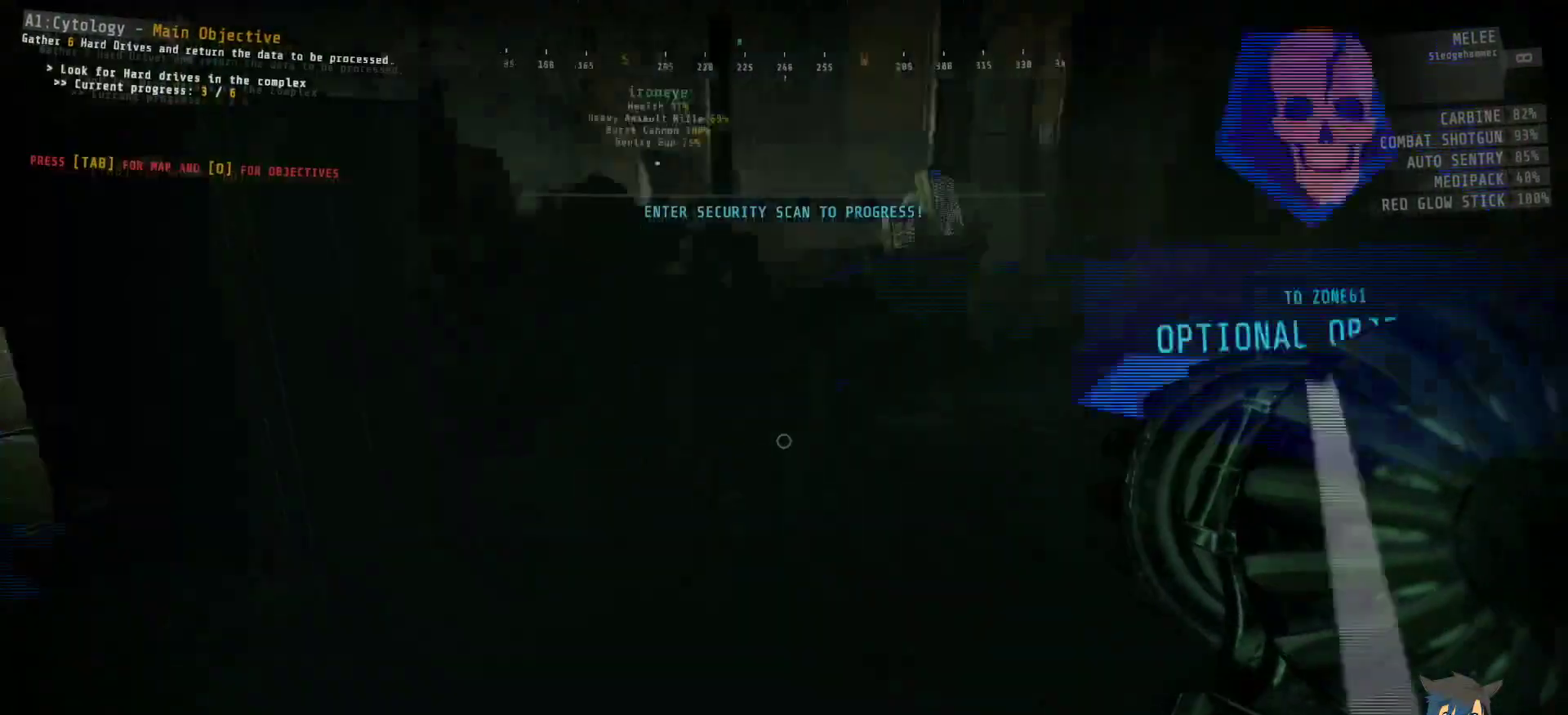
{"keys": ["shift", "w"], "mouse": [], "events": [[34, "shift", "down"], [67, "d", "up"]]}
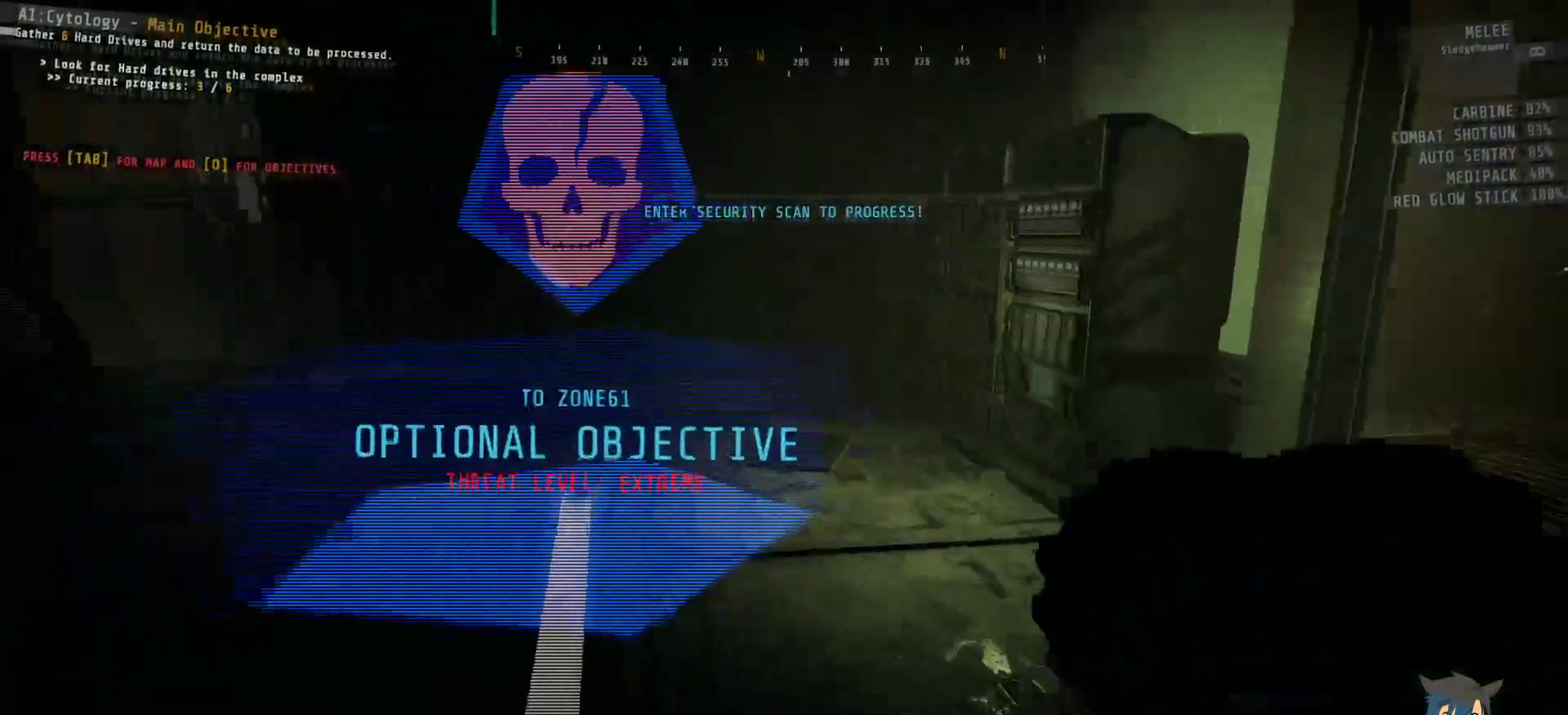
{"keys": ["shift", "w"], "mouse": [], "events": []}
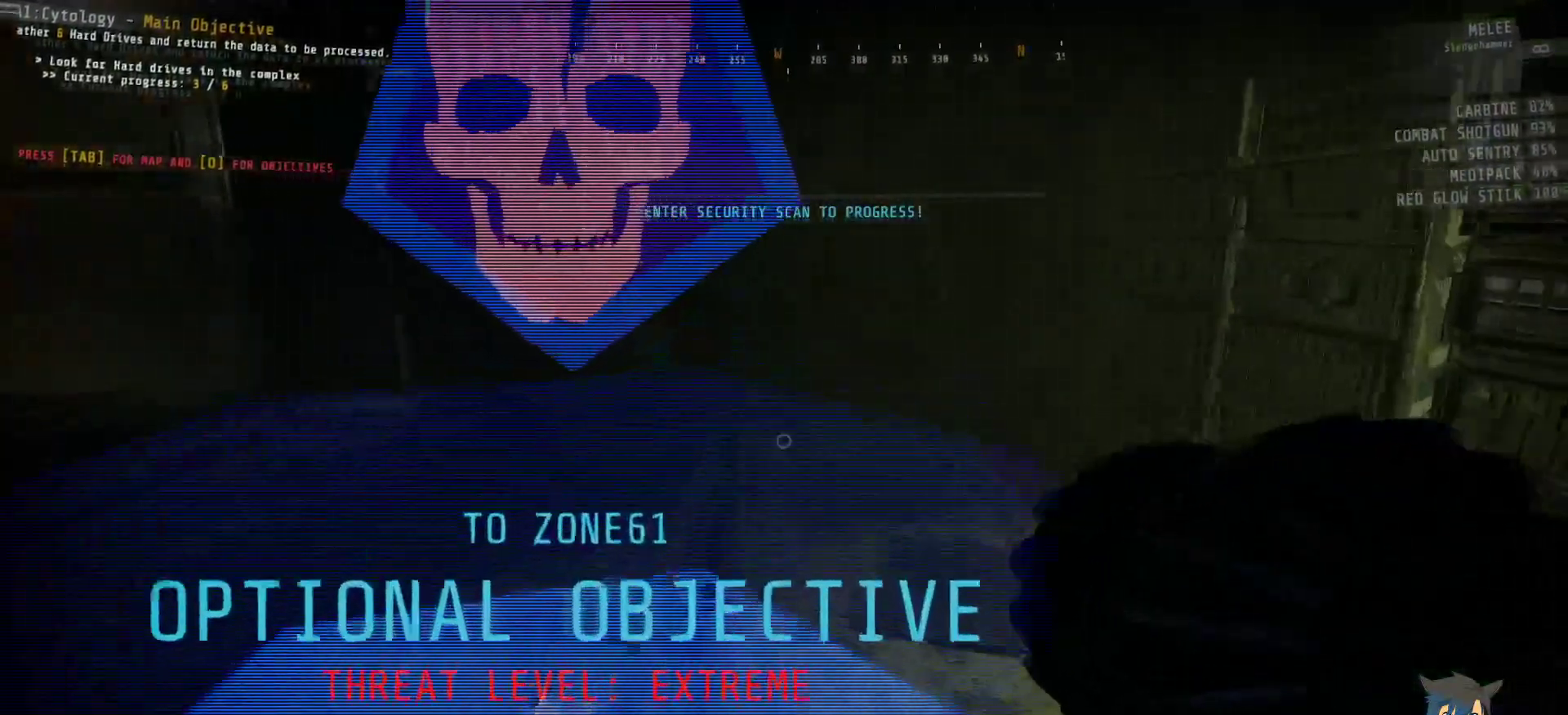
{"keys": [], "mouse": [], "events": [[350, "shift", "up"], [384, "w", "up"]]}